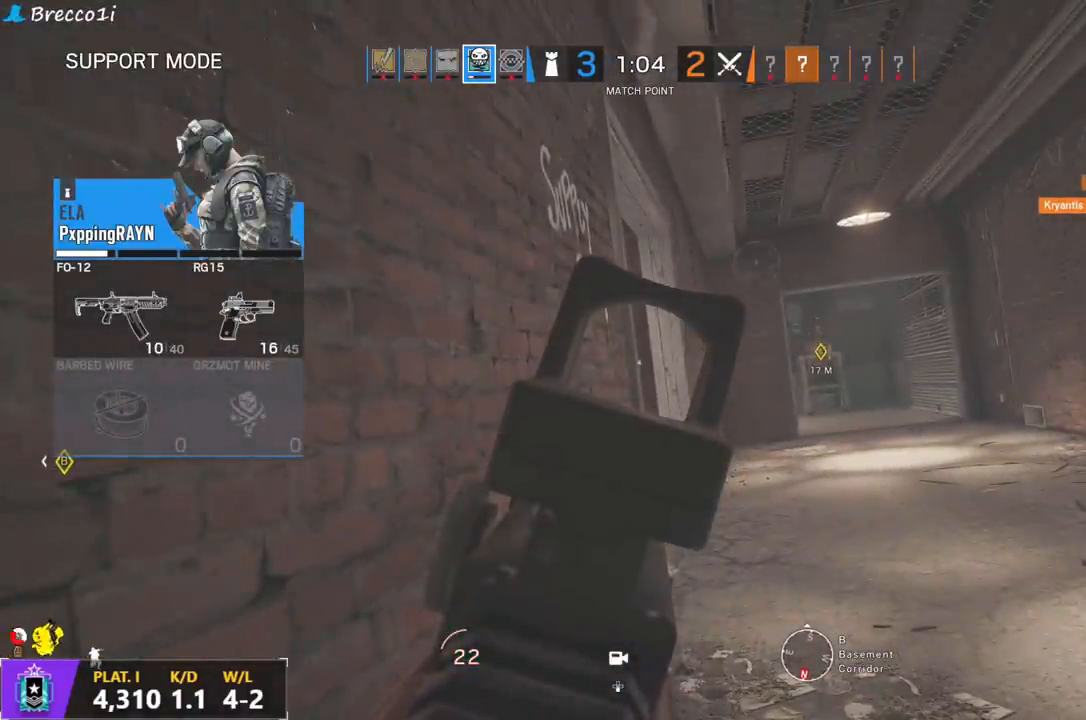
Gameplay with a controller (PlayStation layout); each line is a JSON object with the inputs held at the frame after it. "events" lists button and stick changes between this image and that frame as [ms after this image, input, new state], when the widget could be followed in between.
{"buttons": [], "left_stick": "center", "right_stick": "center", "events": [[233, "TOUCHPAD", "down"], [417, "TOUCHPAD", "up"]]}
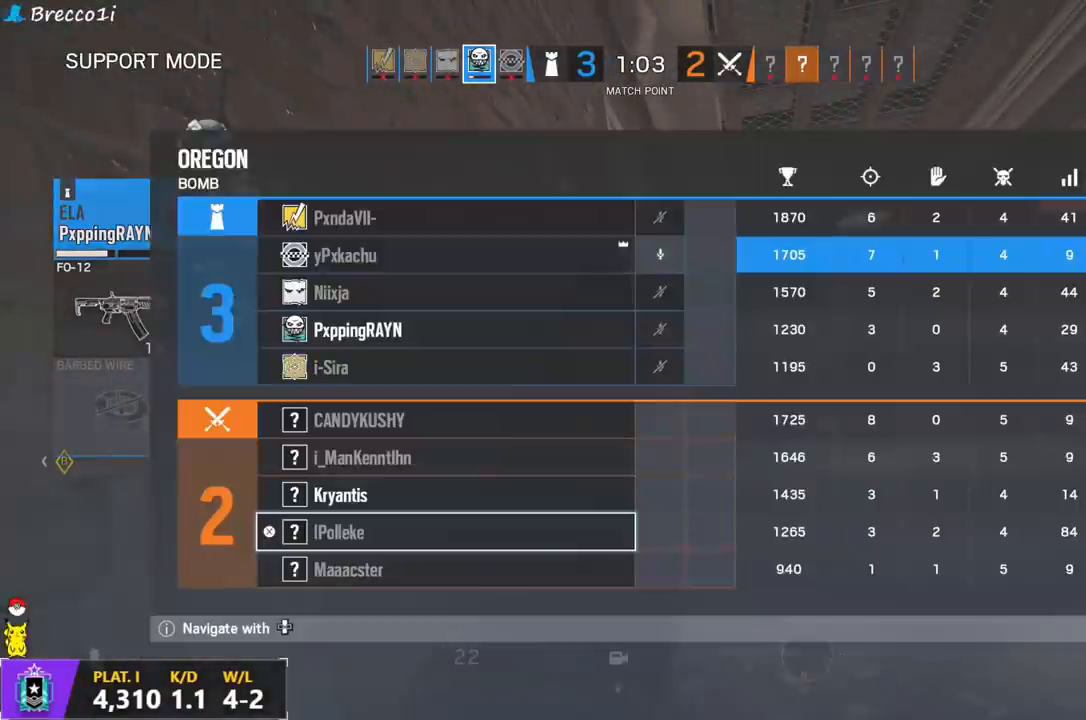
{"buttons": [], "left_stick": "center", "right_stick": "center", "events": []}
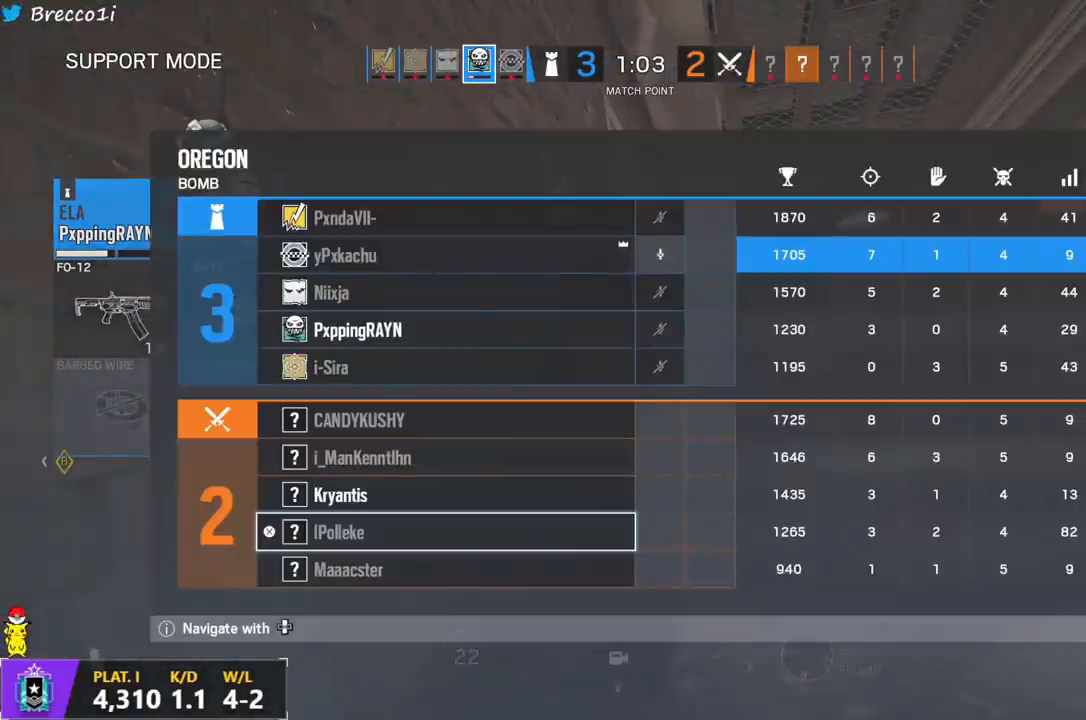
{"buttons": [], "left_stick": "center", "right_stick": "center", "events": [[150, "TOUCHPAD", "down"], [267, "TOUCHPAD", "up"], [350, "DPAD_DOWN", "down"], [467, "DPAD_DOWN", "up"]]}
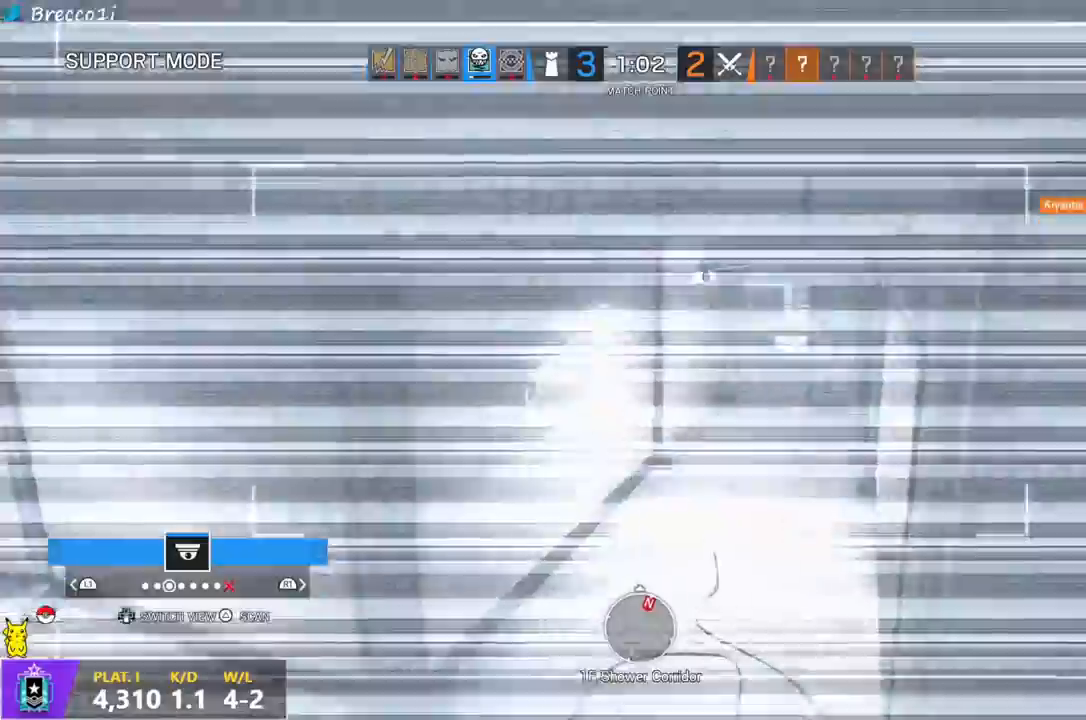
{"buttons": ["DPAD_DOWN"], "left_stick": "center", "right_stick": "center", "events": [[450, "DPAD_DOWN", "down"]]}
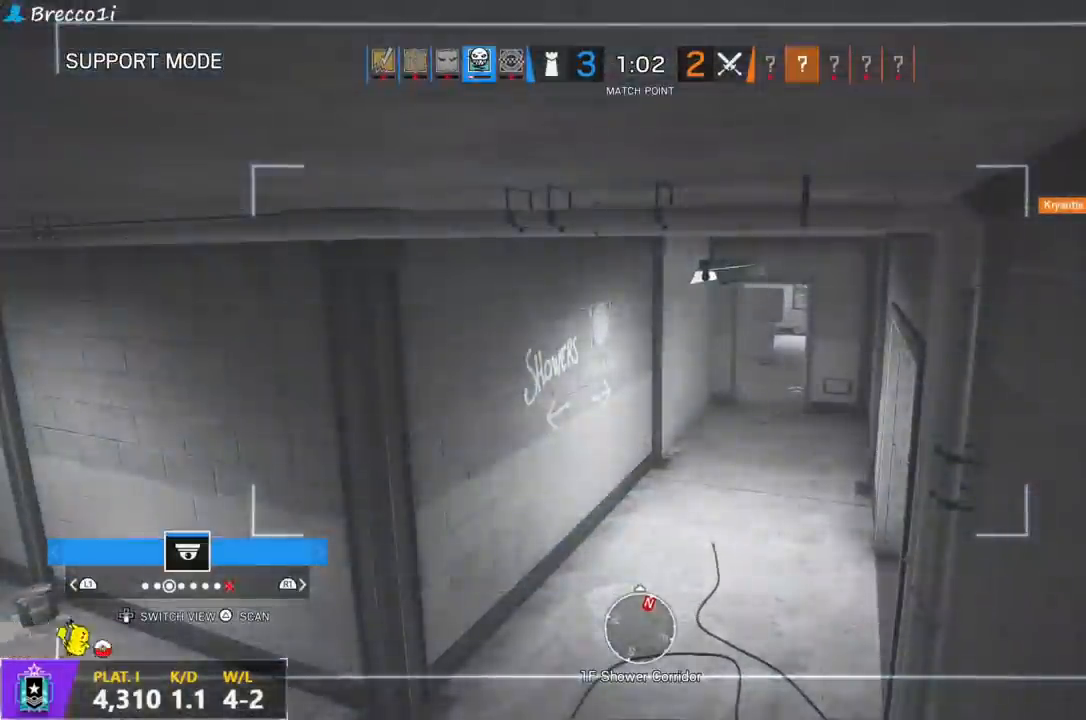
{"buttons": [], "left_stick": "center", "right_stick": "center", "events": [[83, "DPAD_DOWN", "up"]]}